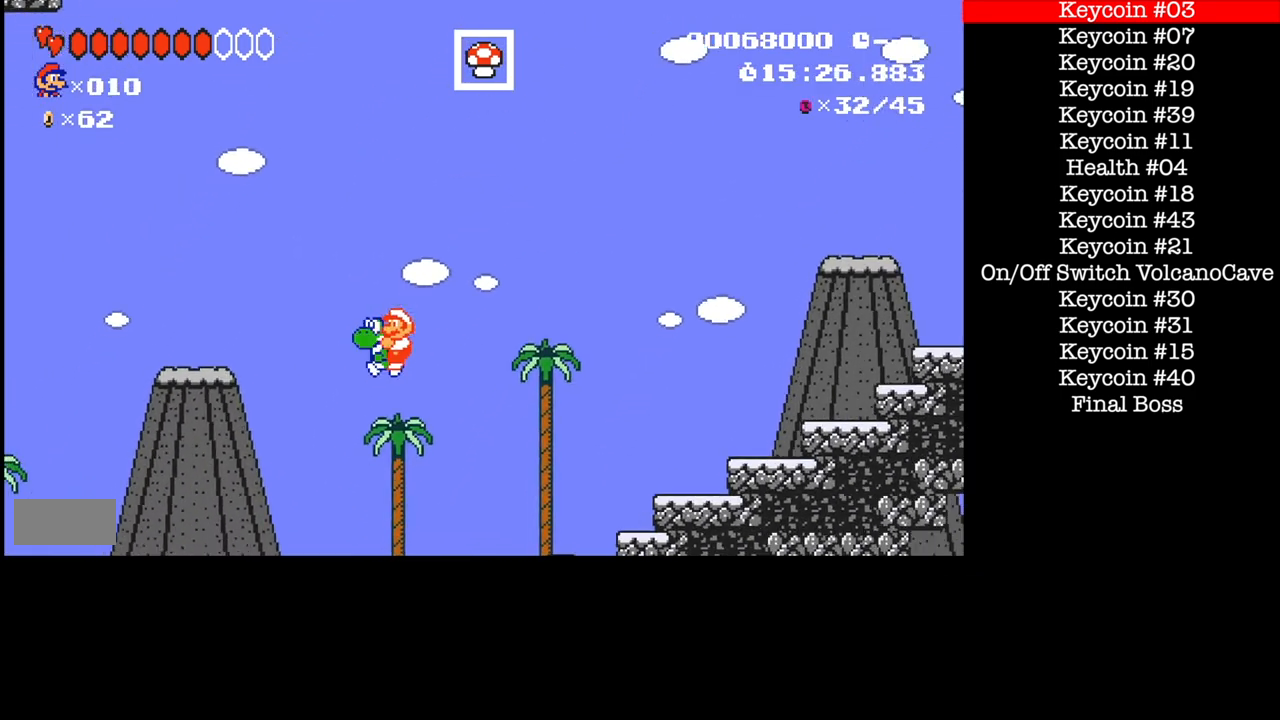
Gameplay with a controller (Nintendo layout); each line is a JSON object with the inputs held at the frame after it. "events" lists button and stick changes between this image and that frame as [ms after this image, input, new state], when the widget could be followed in between. Not read: L3 R1 R3.
{"buttons": ["B", "DPAD_LEFT"], "events": []}
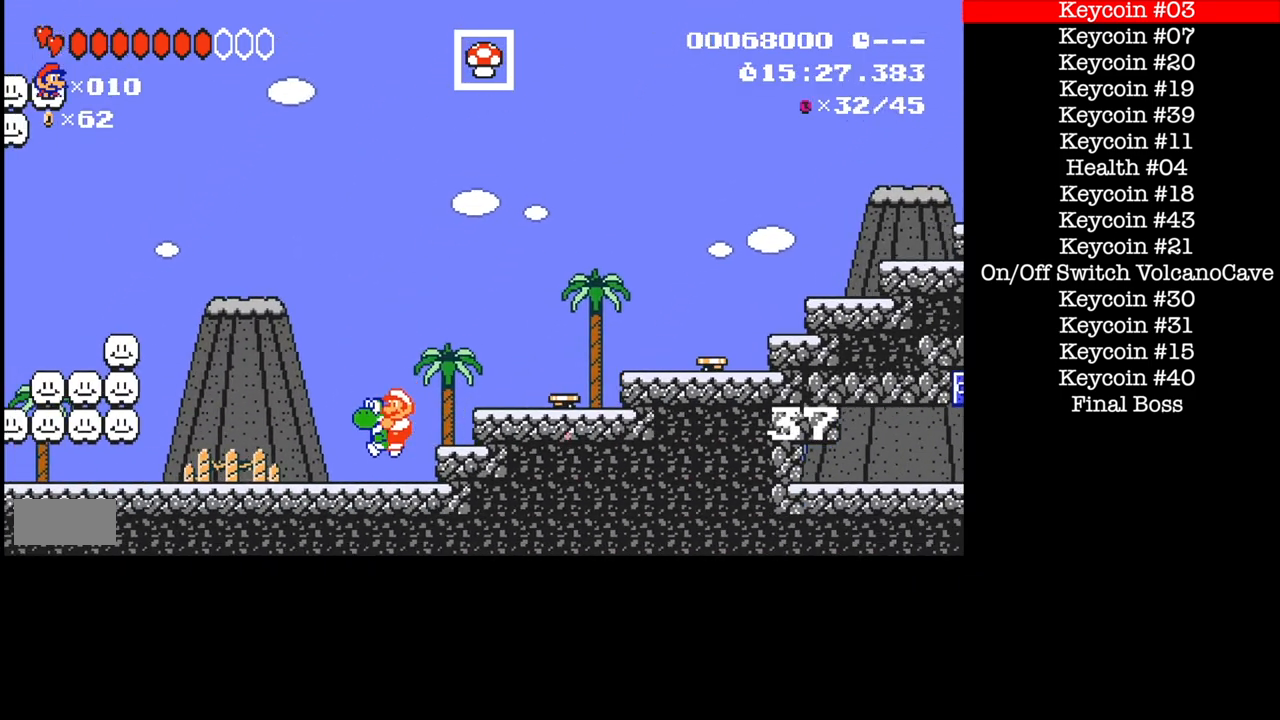
{"buttons": ["A", "DPAD_LEFT"], "events": [[200, "A", "down"], [501, "B", "up"]]}
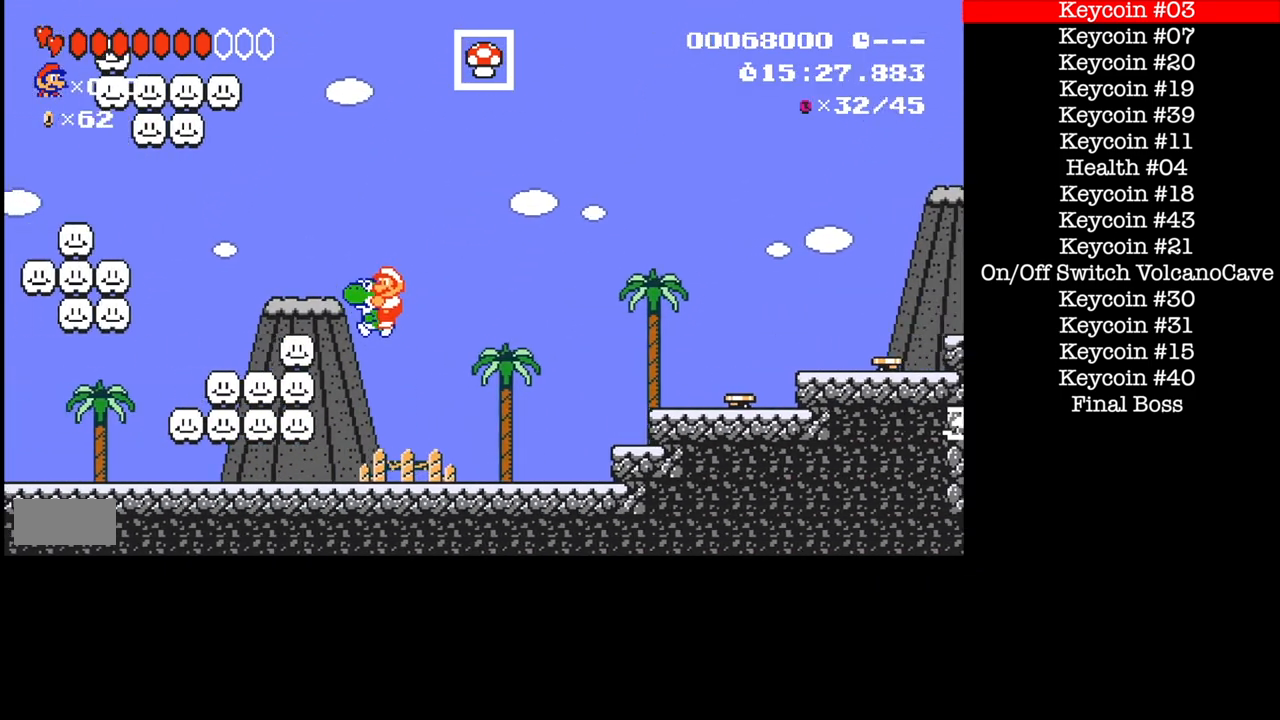
{"buttons": ["B", "DPAD_RIGHT"], "events": [[33, "A", "up"], [100, "B", "down"], [200, "A", "down"], [434, "DPAD_LEFT", "up"], [434, "DPAD_RIGHT", "down"], [500, "A", "up"]]}
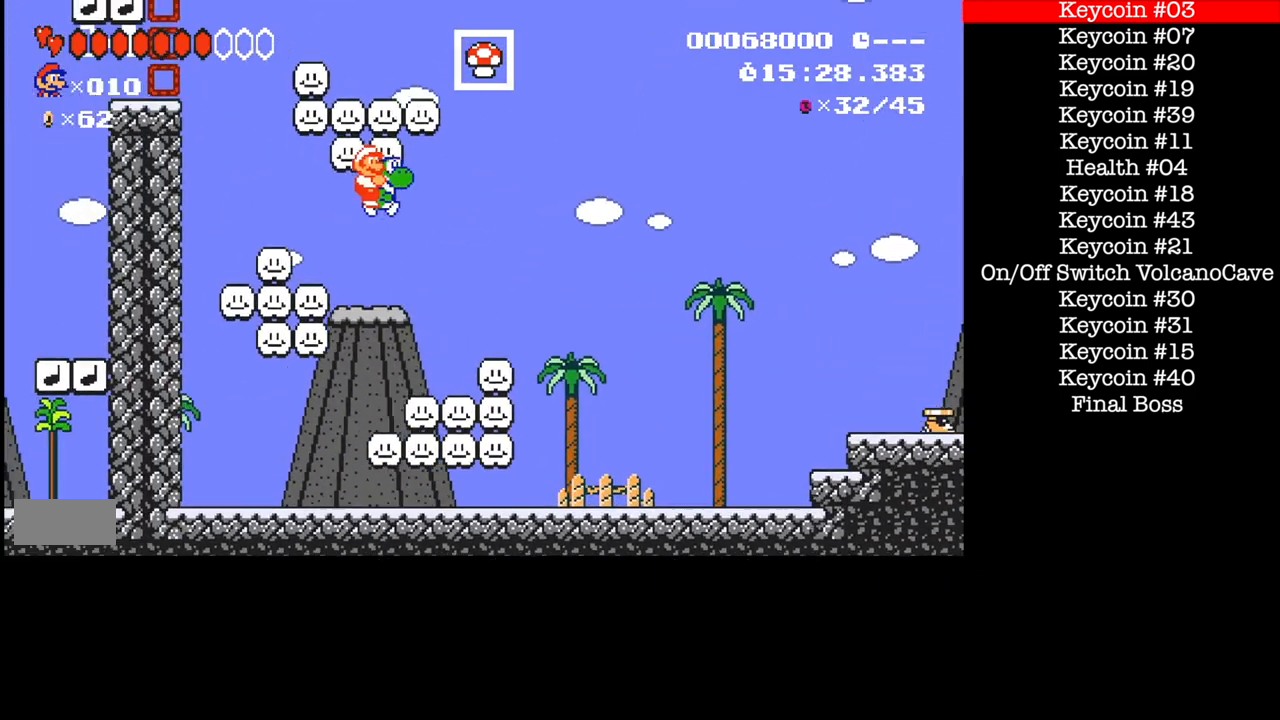
{"buttons": ["A", "B", "DPAD_RIGHT"], "events": [[267, "A", "down"]]}
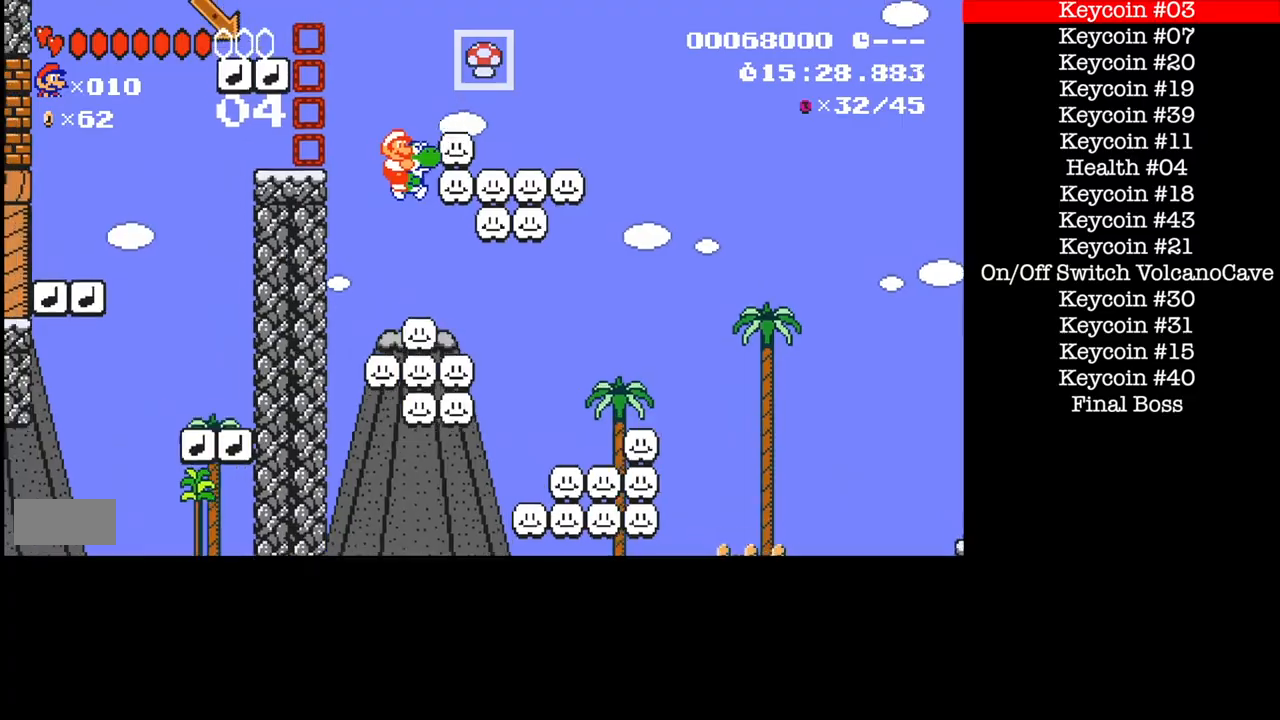
{"buttons": ["B", "DPAD_RIGHT"], "events": [[500, "A", "up"]]}
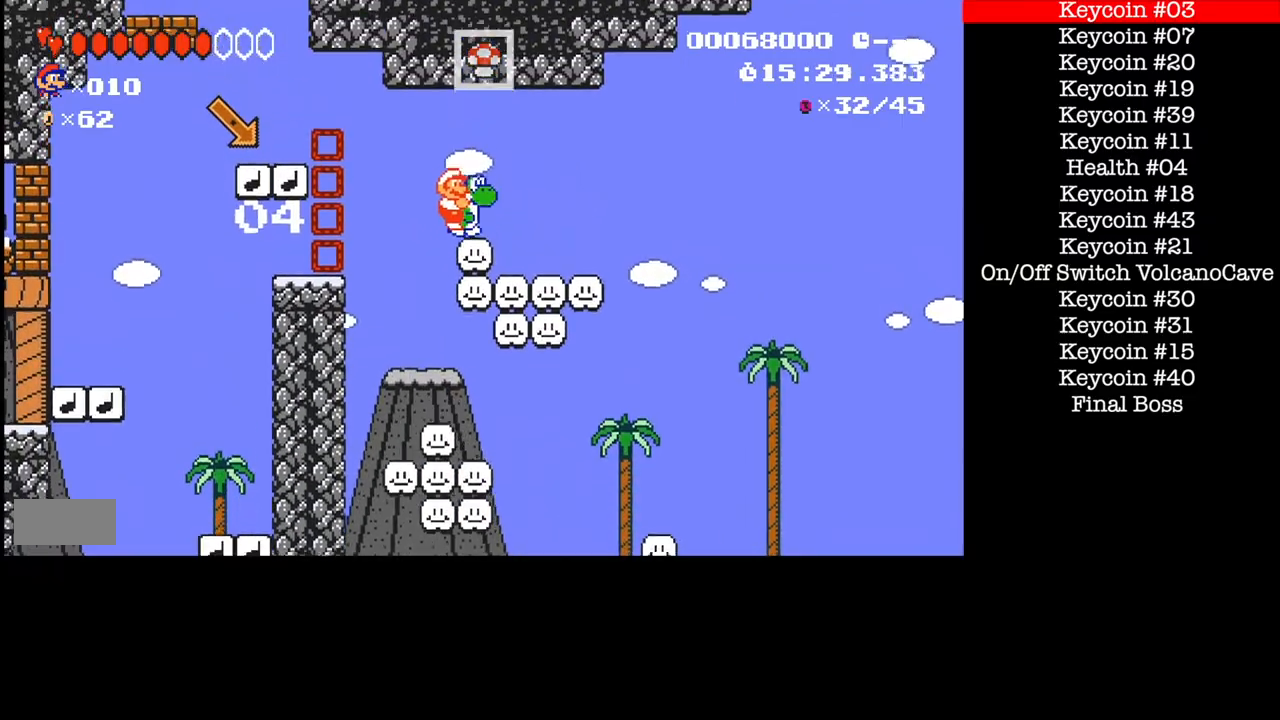
{"buttons": ["A", "B", "DPAD_LEFT"], "events": [[34, "DPAD_LEFT", "down"], [67, "DPAD_RIGHT", "up"], [334, "A", "down"]]}
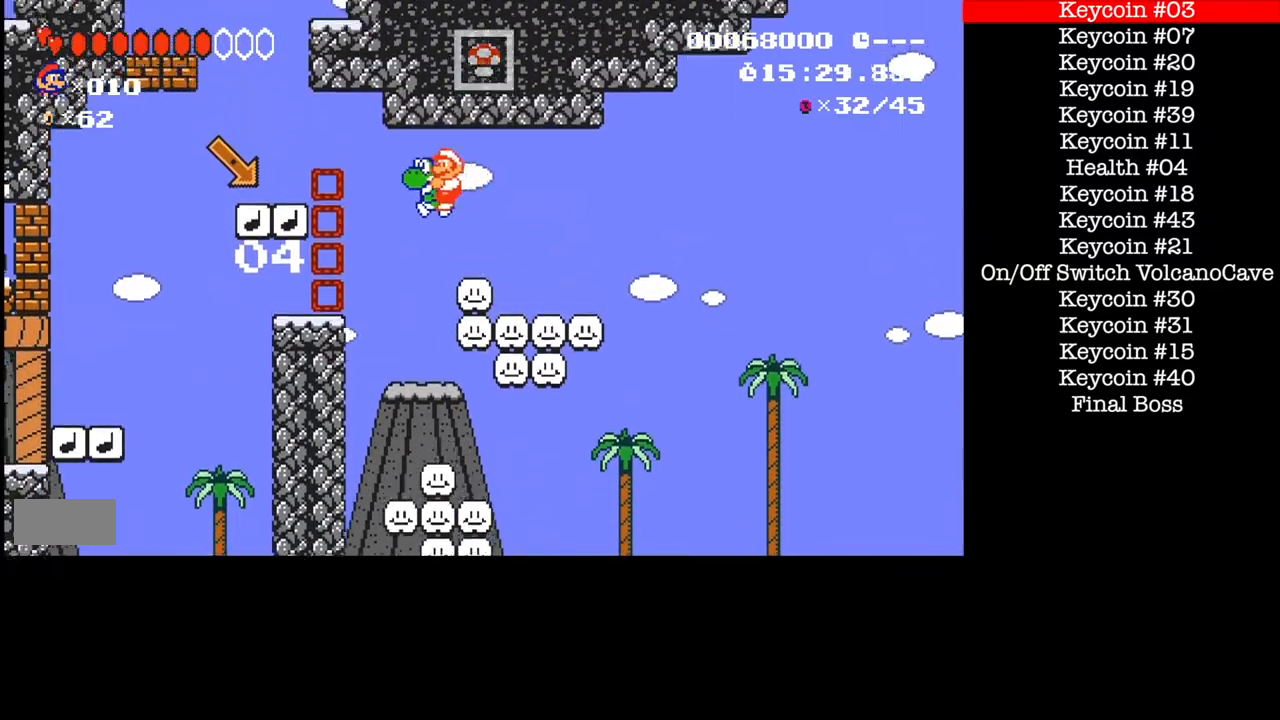
{"buttons": ["B", "DPAD_RIGHT"], "events": [[66, "A", "up"], [500, "DPAD_LEFT", "up"], [500, "DPAD_RIGHT", "down"]]}
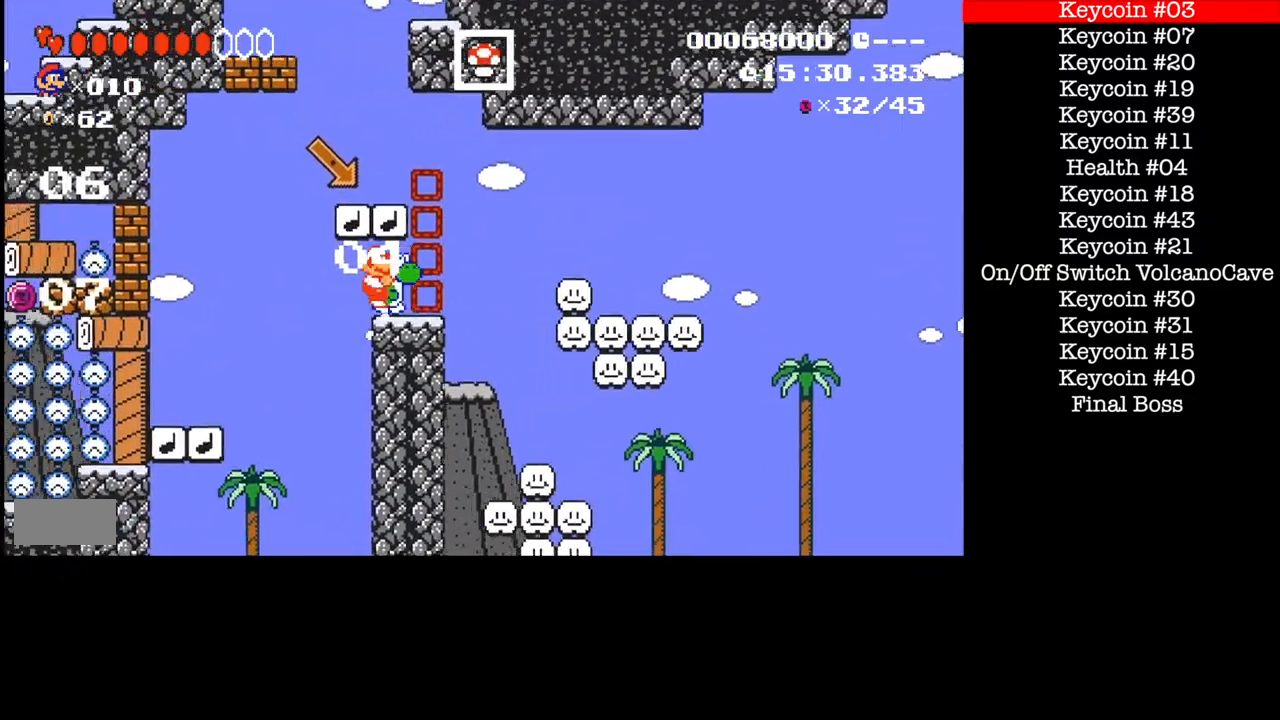
{"buttons": ["B", "DPAD_LEFT"], "events": [[134, "DPAD_LEFT", "down"], [200, "DPAD_RIGHT", "up"]]}
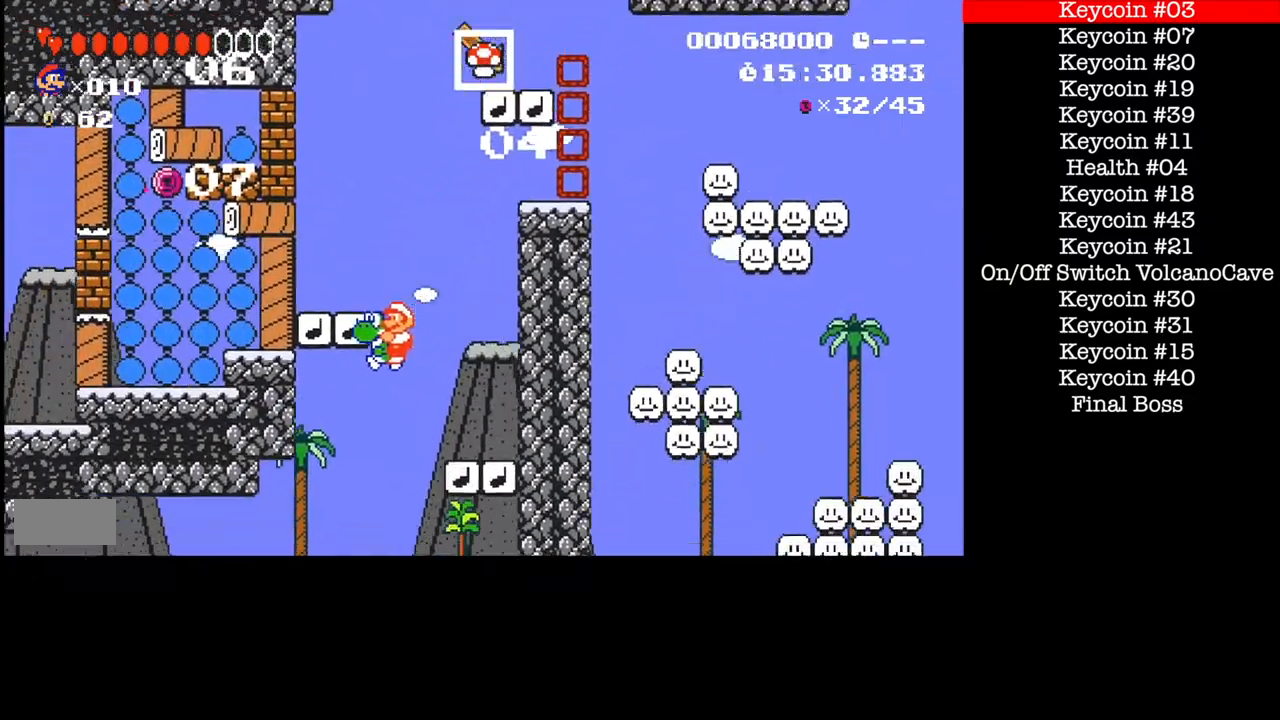
{"buttons": ["B", "DPAD_LEFT"], "events": [[33, "DPAD_RIGHT", "down"], [100, "DPAD_RIGHT", "up"], [167, "DPAD_LEFT", "up"], [200, "DPAD_LEFT", "down"]]}
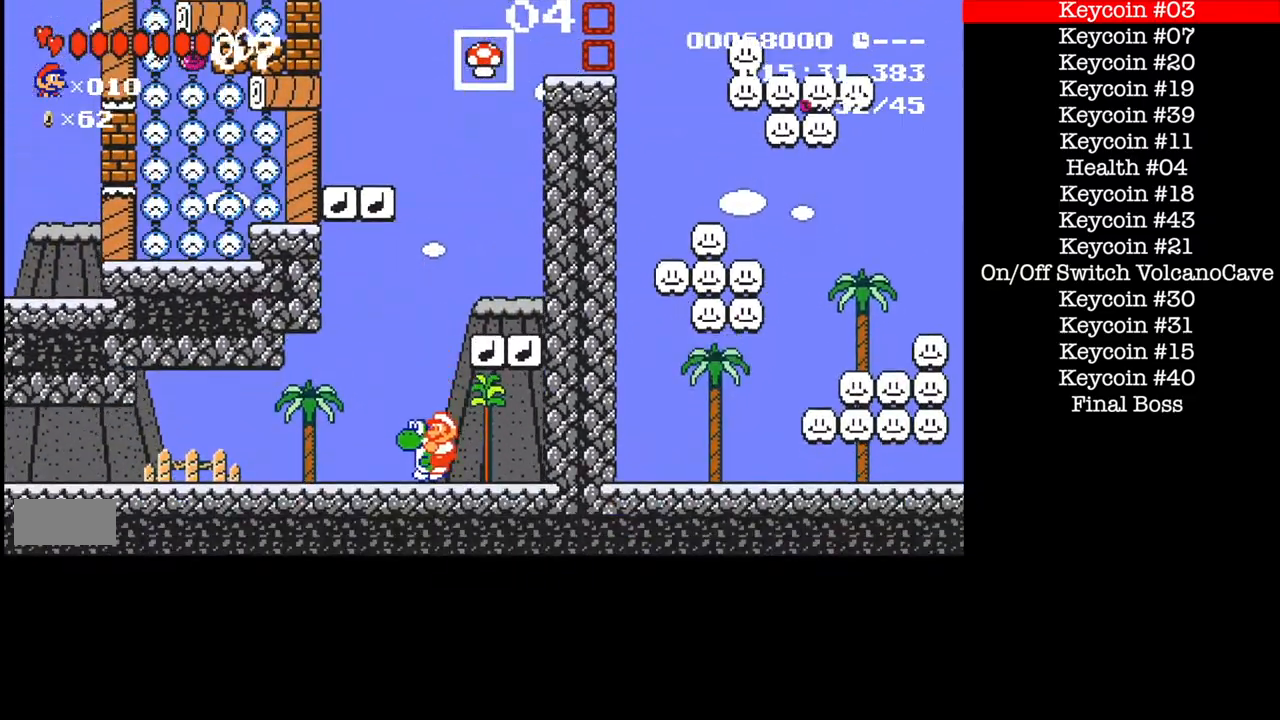
{"buttons": ["B", "DPAD_LEFT"], "events": []}
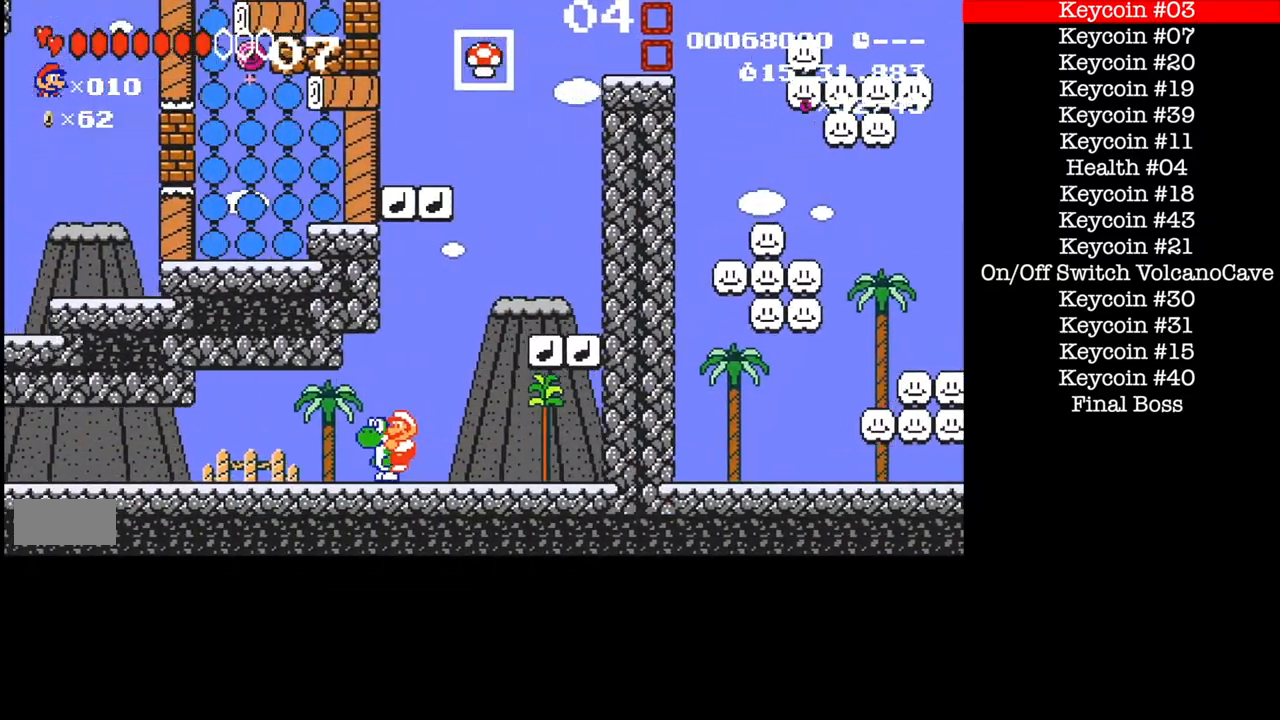
{"buttons": ["B", "DPAD_LEFT"], "events": []}
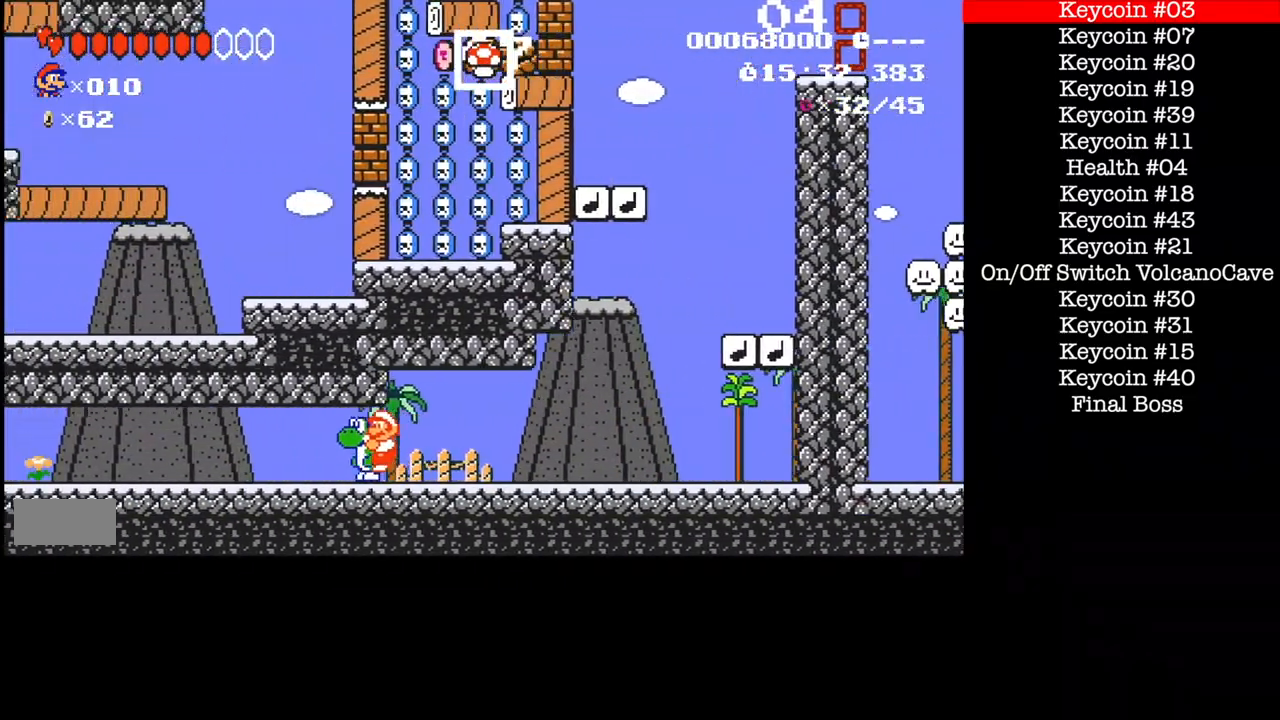
{"buttons": ["B", "DPAD_LEFT"], "events": [[134, "A", "down"], [267, "A", "up"], [367, "A", "down"], [501, "A", "up"]]}
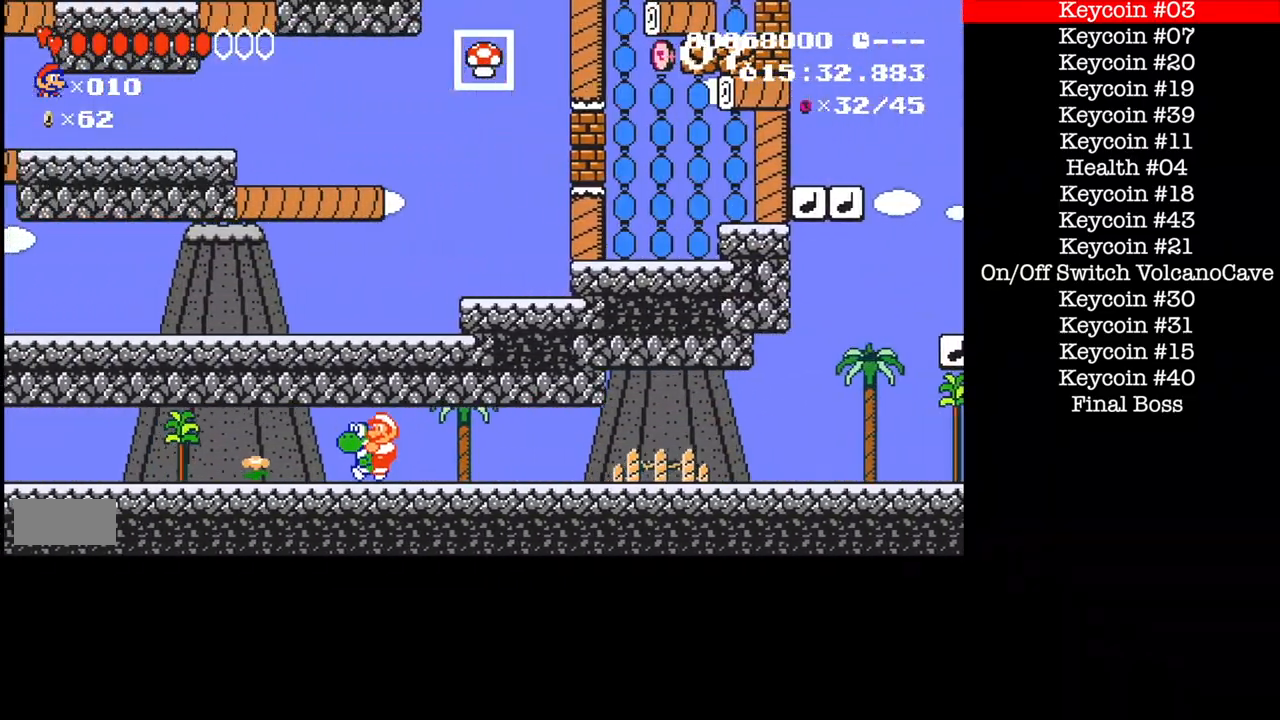
{"buttons": ["B", "DPAD_LEFT"], "events": [[66, "A", "down"], [200, "A", "up"], [300, "A", "down"], [434, "A", "up"]]}
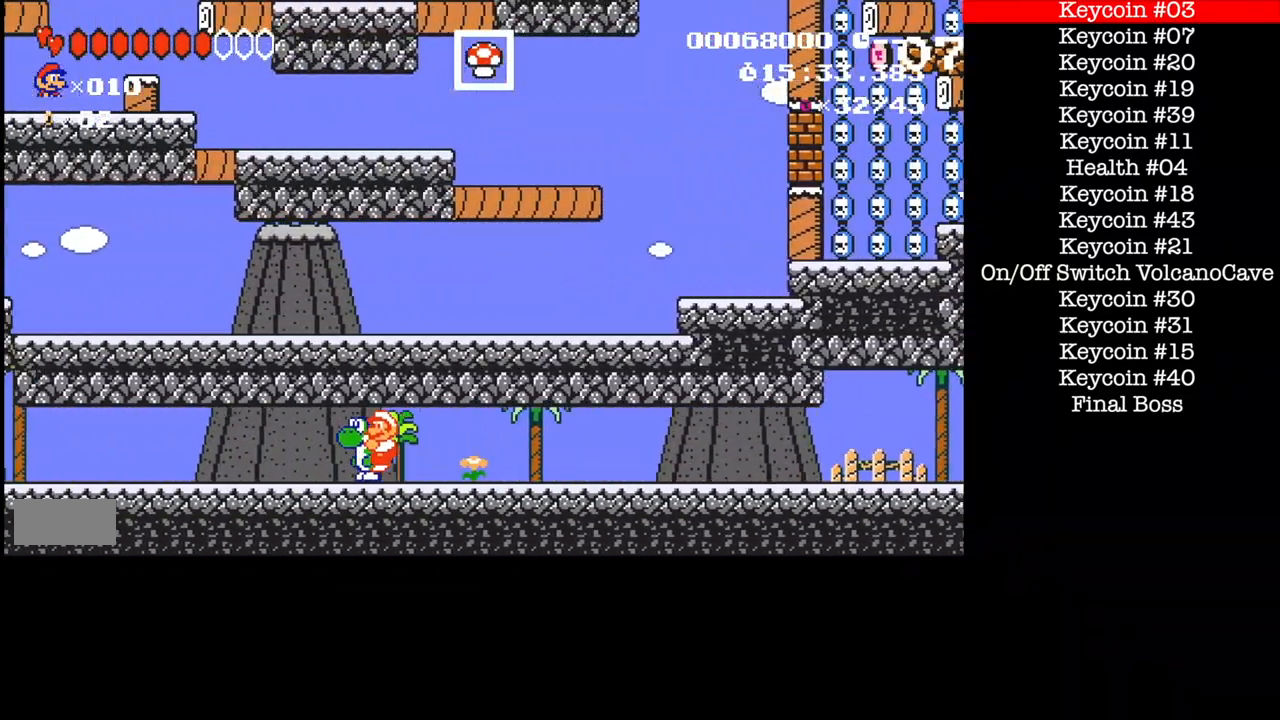
{"buttons": ["B", "DPAD_LEFT"], "events": [[34, "A", "down"], [167, "A", "up"], [267, "A", "down"], [401, "A", "up"]]}
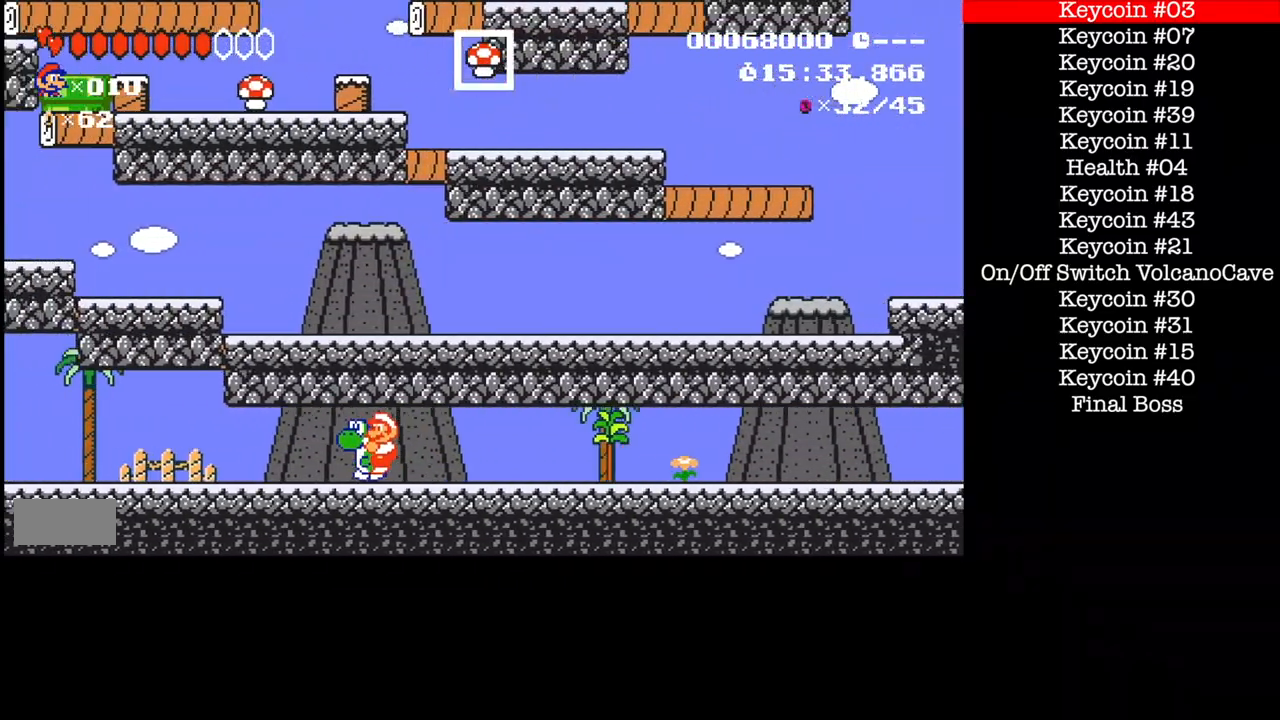
{"buttons": ["B", "DPAD_LEFT"], "events": [[200, "A", "down"], [500, "A", "up"]]}
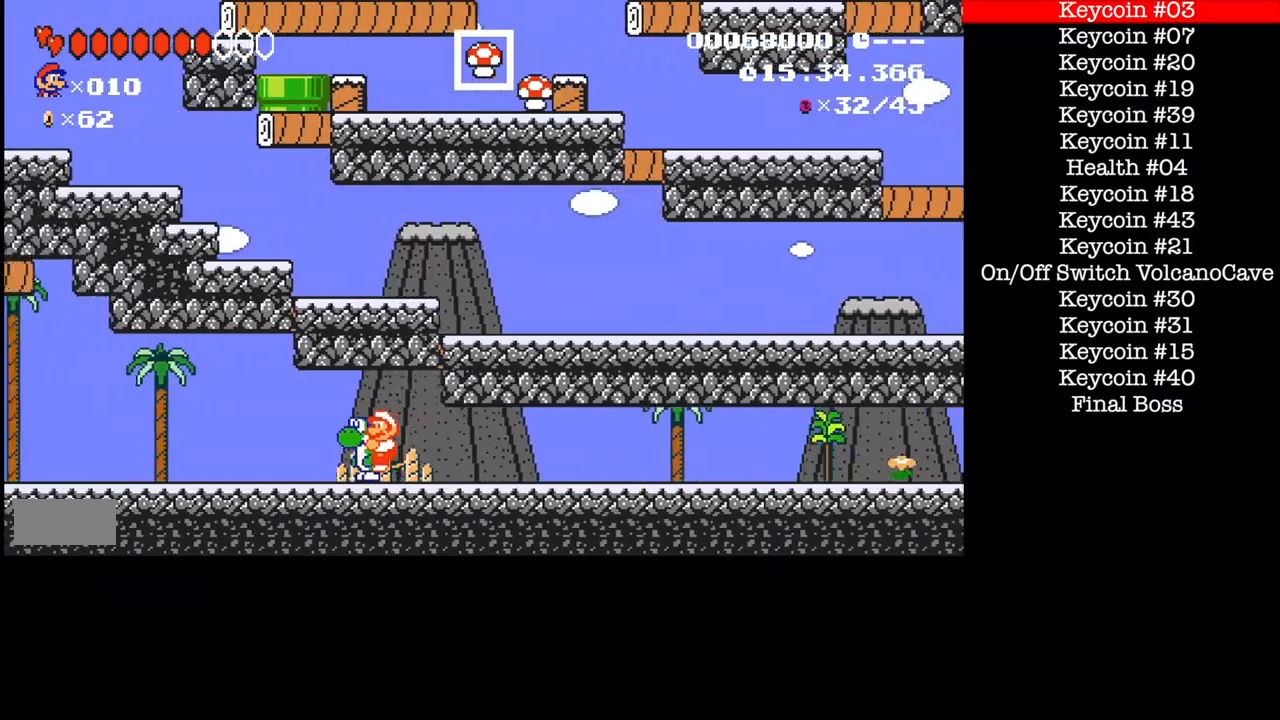
{"buttons": ["B", "DPAD_LEFT"], "events": [[100, "A", "down"], [267, "A", "up"]]}
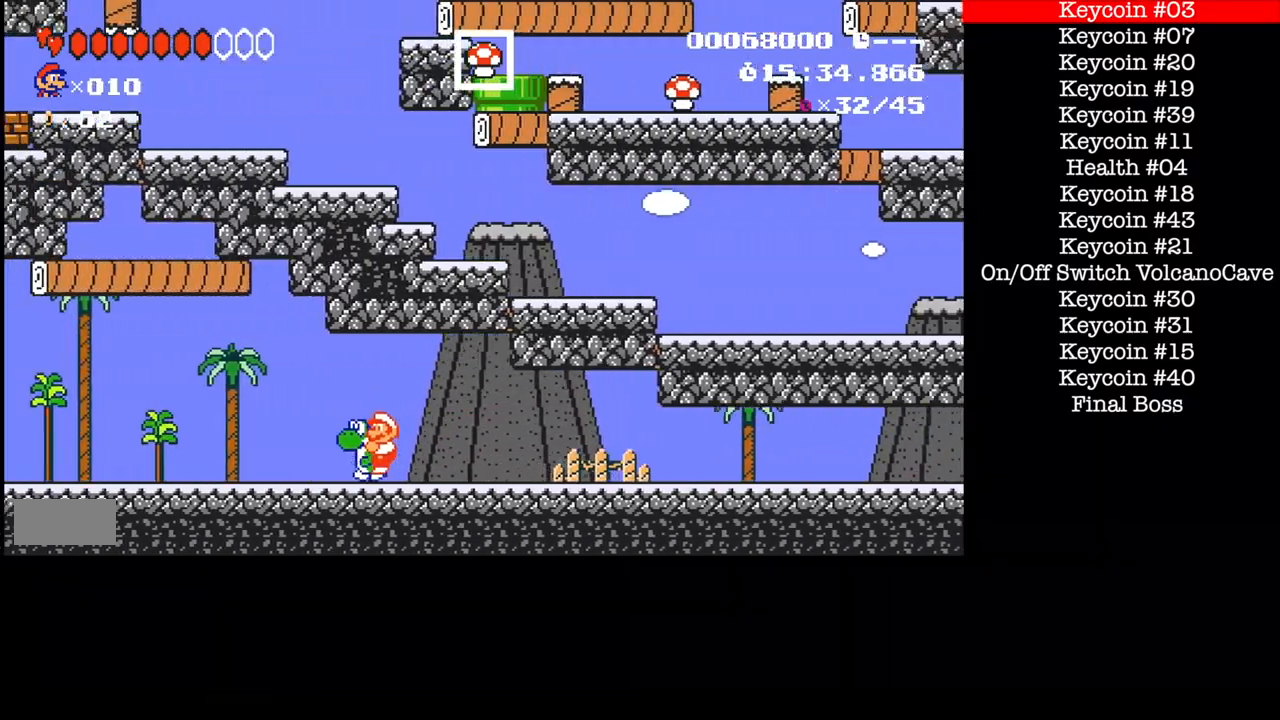
{"buttons": ["A", "B", "DPAD_LEFT"], "events": [[33, "A", "down"], [167, "A", "up"], [433, "A", "down"]]}
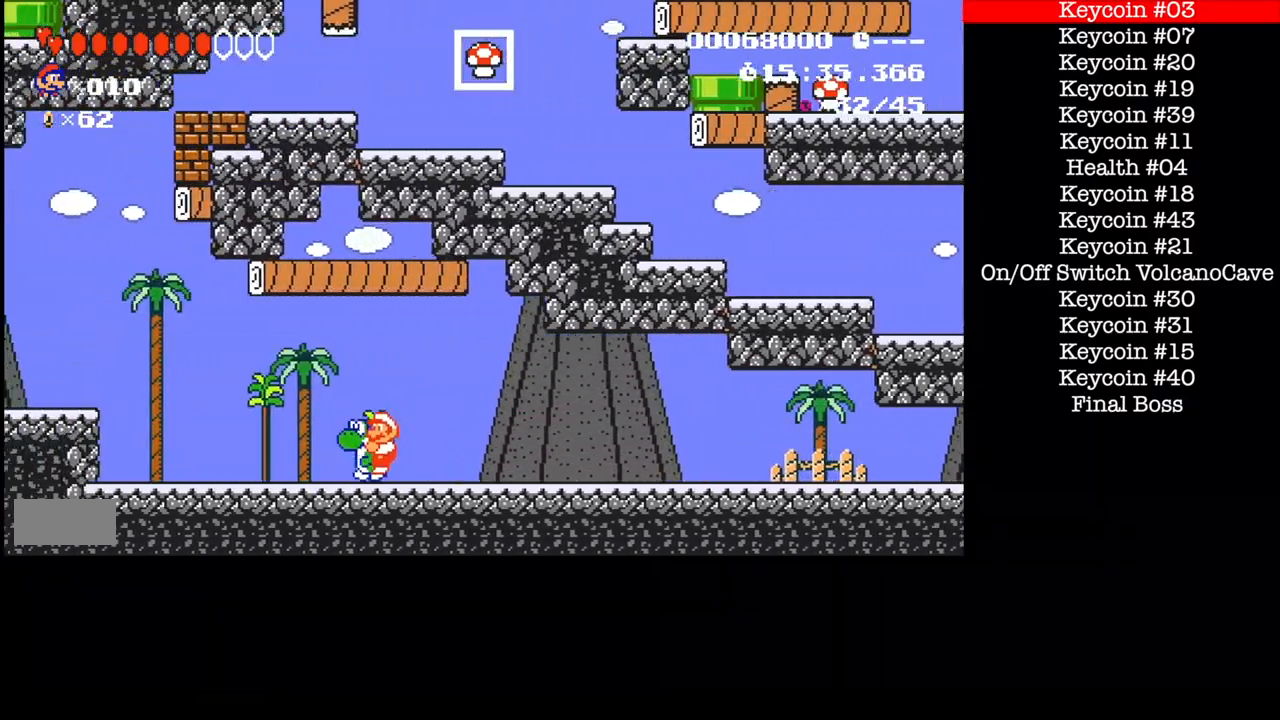
{"buttons": ["B", "DPAD_LEFT"], "events": [[167, "A", "up"], [234, "A", "down"], [501, "A", "up"]]}
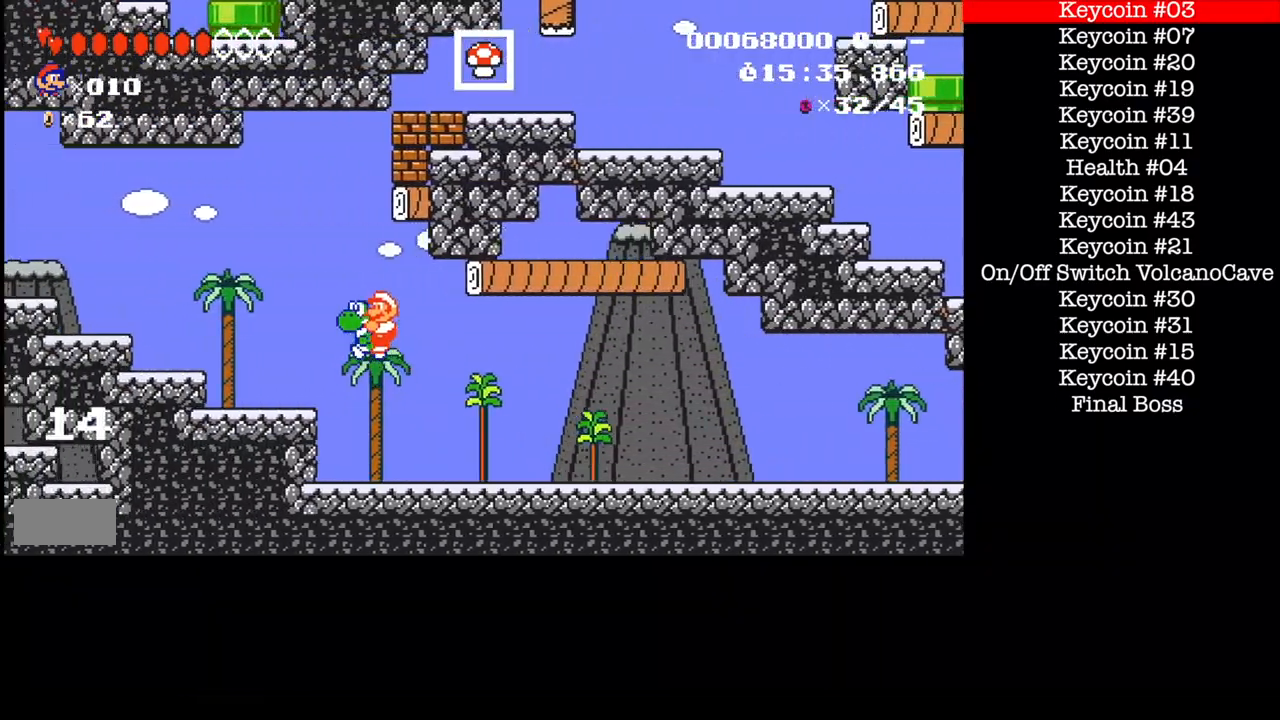
{"buttons": ["B", "DPAD_LEFT"], "events": [[233, "A", "down"], [400, "A", "up"]]}
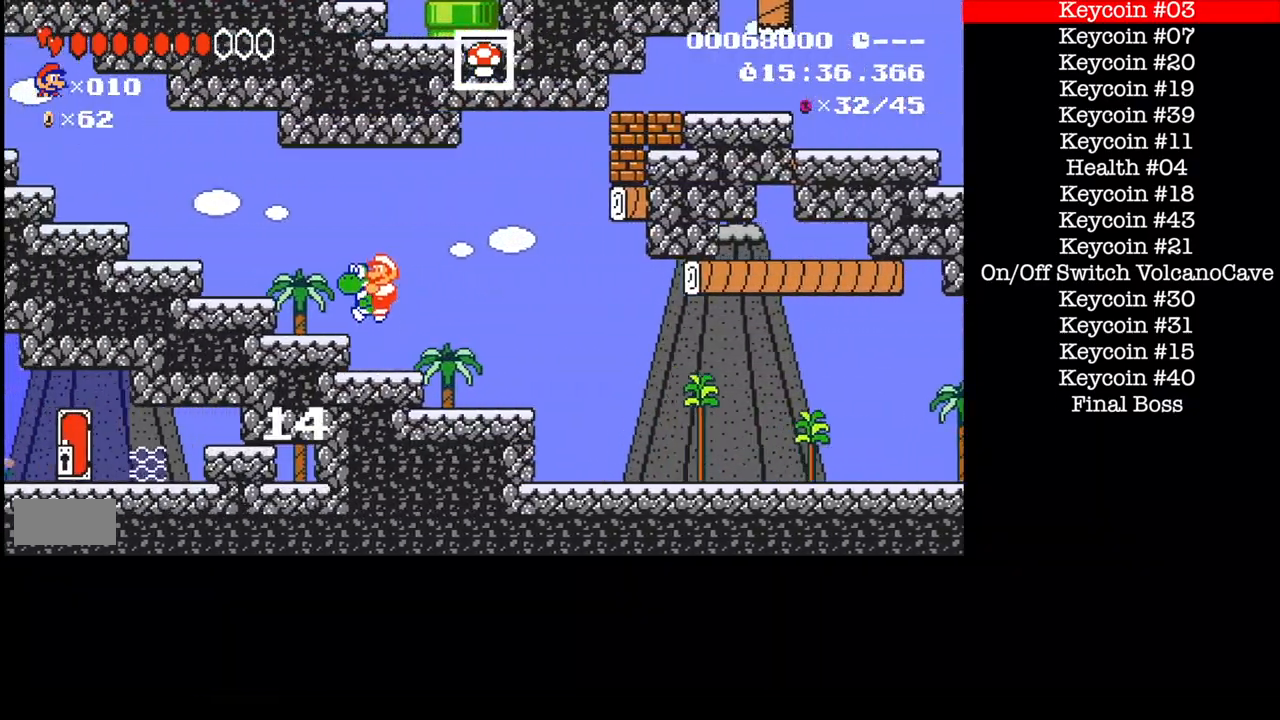
{"buttons": ["A", "B", "DPAD_LEFT"], "events": [[134, "A", "down"], [267, "A", "up"], [467, "A", "down"]]}
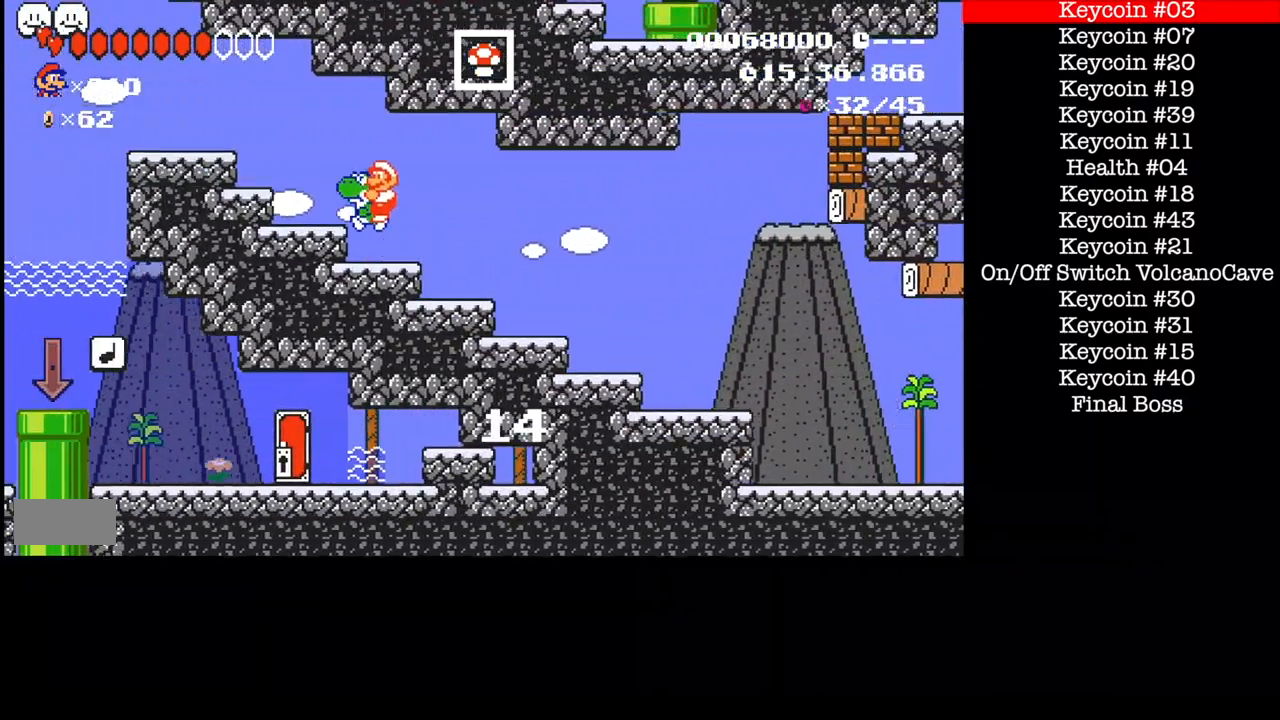
{"buttons": ["B", "DPAD_LEFT"], "events": [[33, "A", "up"], [300, "A", "down"], [400, "A", "up"]]}
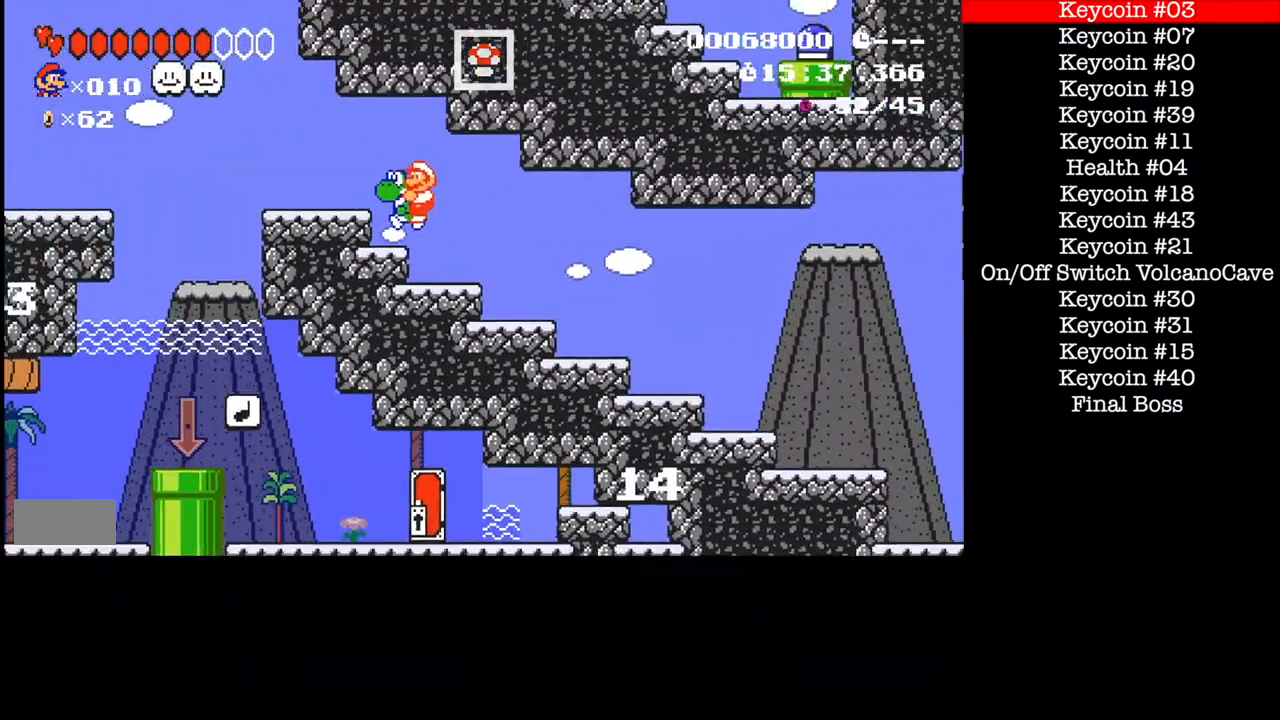
{"buttons": ["A", "B", "DPAD_LEFT"], "events": [[167, "A", "down"]]}
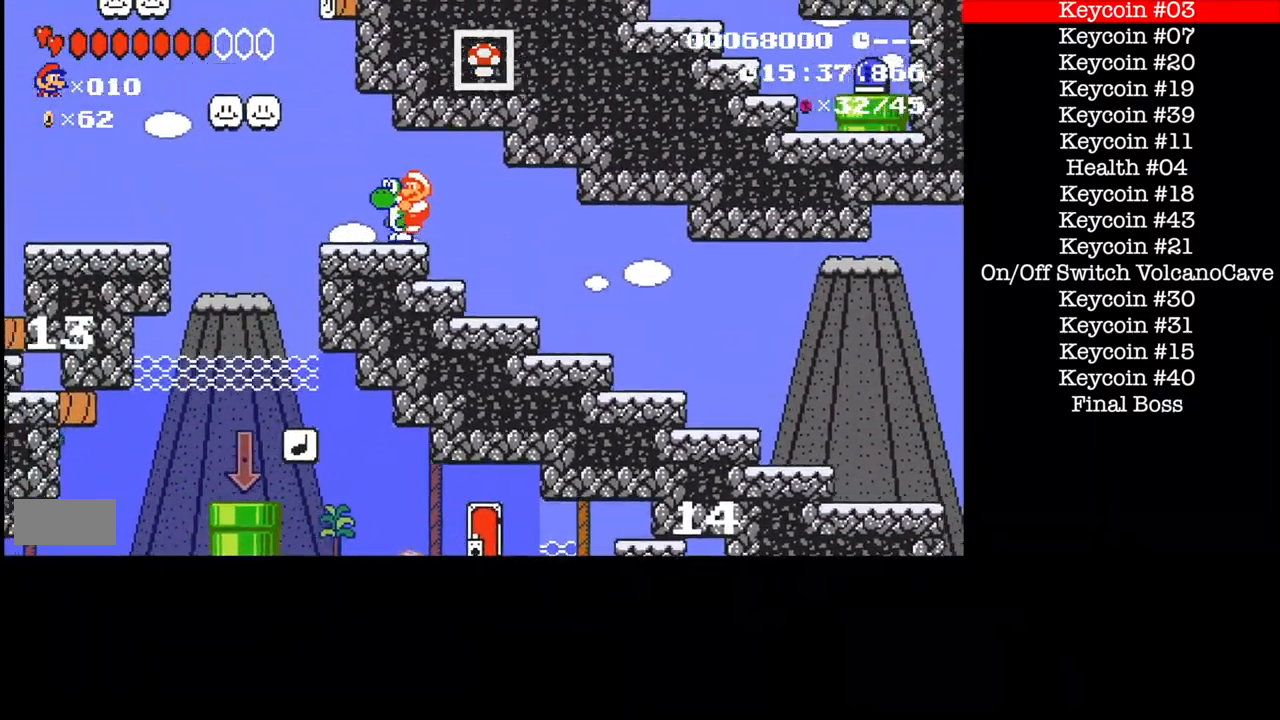
{"buttons": ["A", "B", "DPAD_RIGHT"], "events": [[233, "DPAD_LEFT", "up"], [333, "DPAD_RIGHT", "down"], [400, "DPAD_RIGHT", "up"], [500, "DPAD_RIGHT", "down"]]}
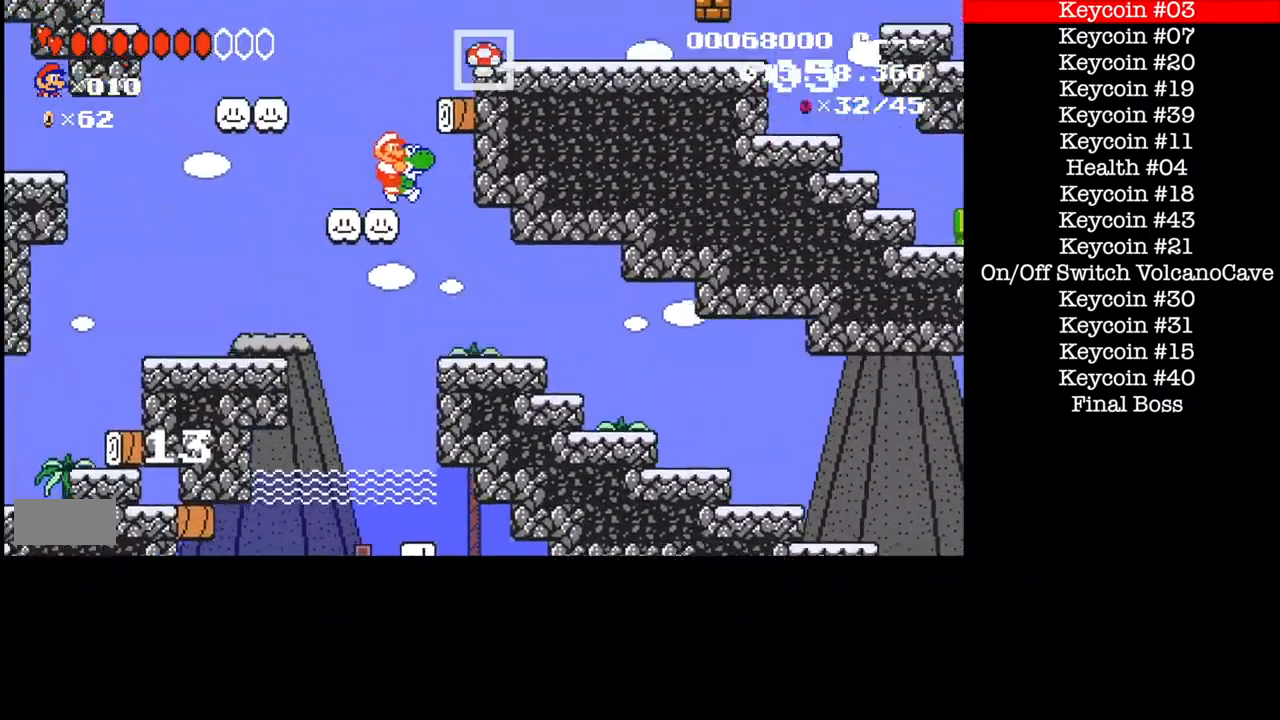
{"buttons": ["B", "DPAD_RIGHT"], "events": [[67, "A", "up"]]}
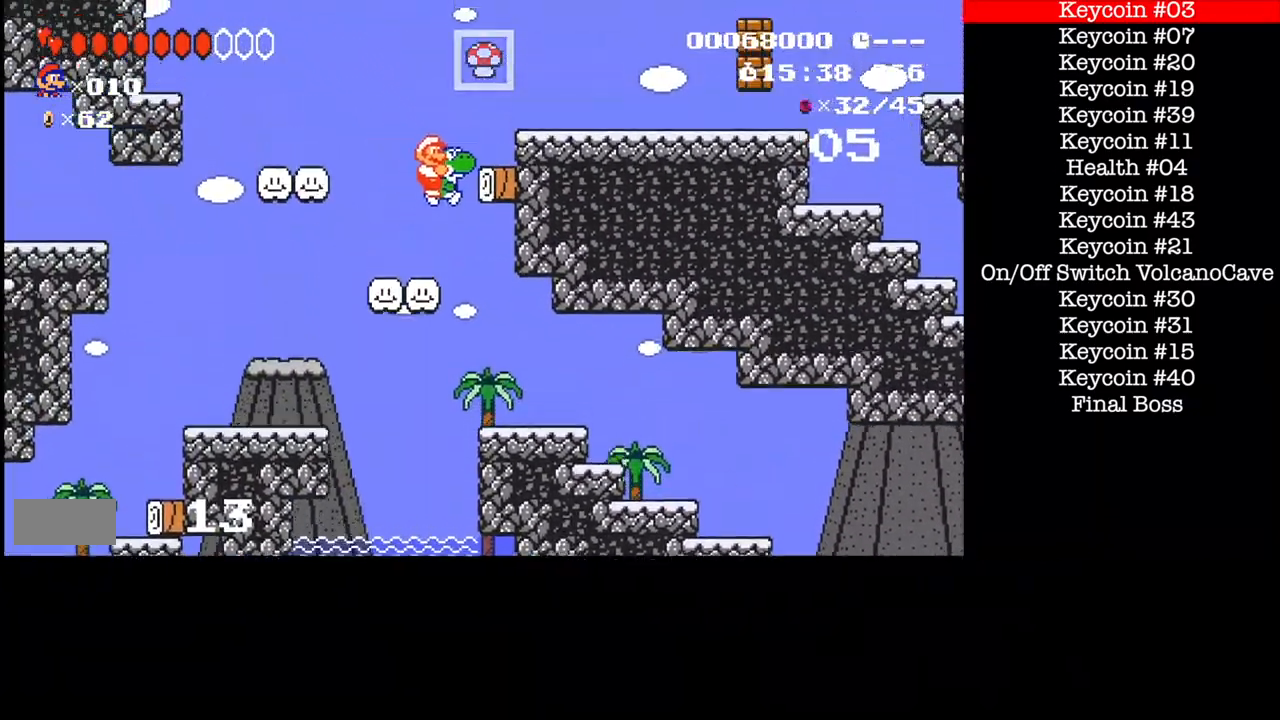
{"buttons": ["B", "DPAD_RIGHT"], "events": [[66, "A", "down"], [167, "A", "up"]]}
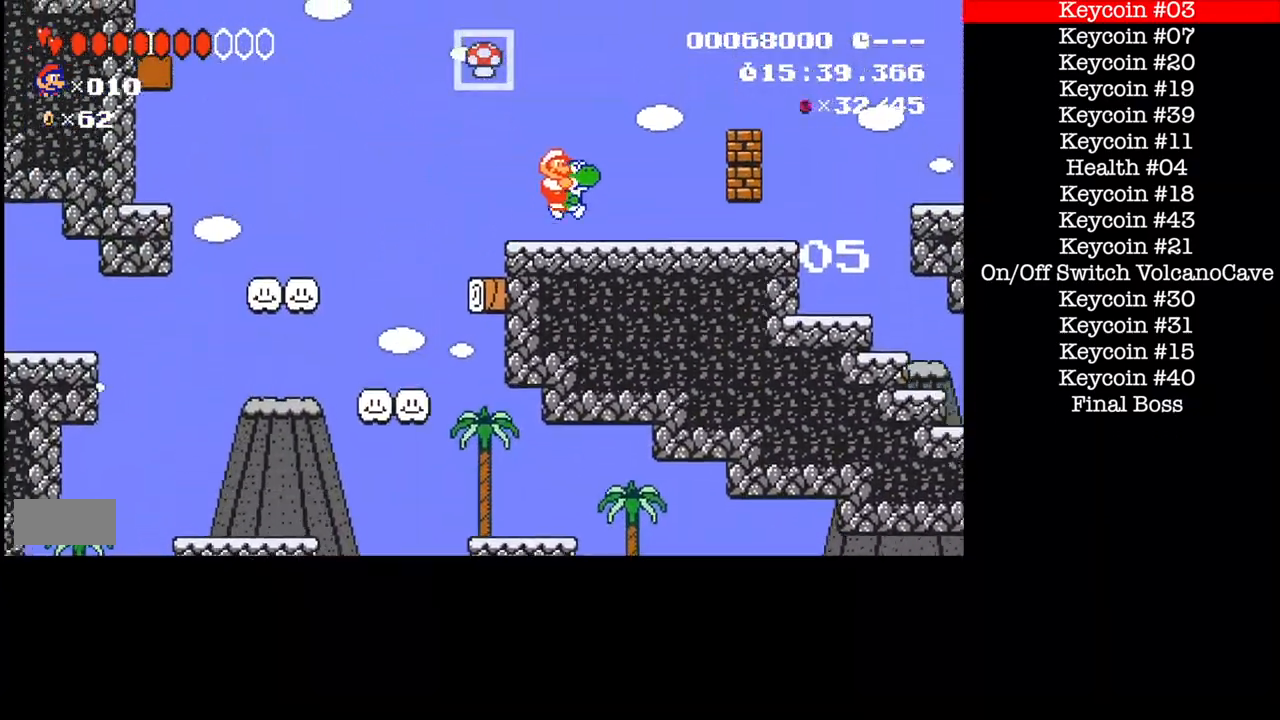
{"buttons": ["B", "DPAD_RIGHT"], "events": [[100, "A", "down"], [334, "A", "up"]]}
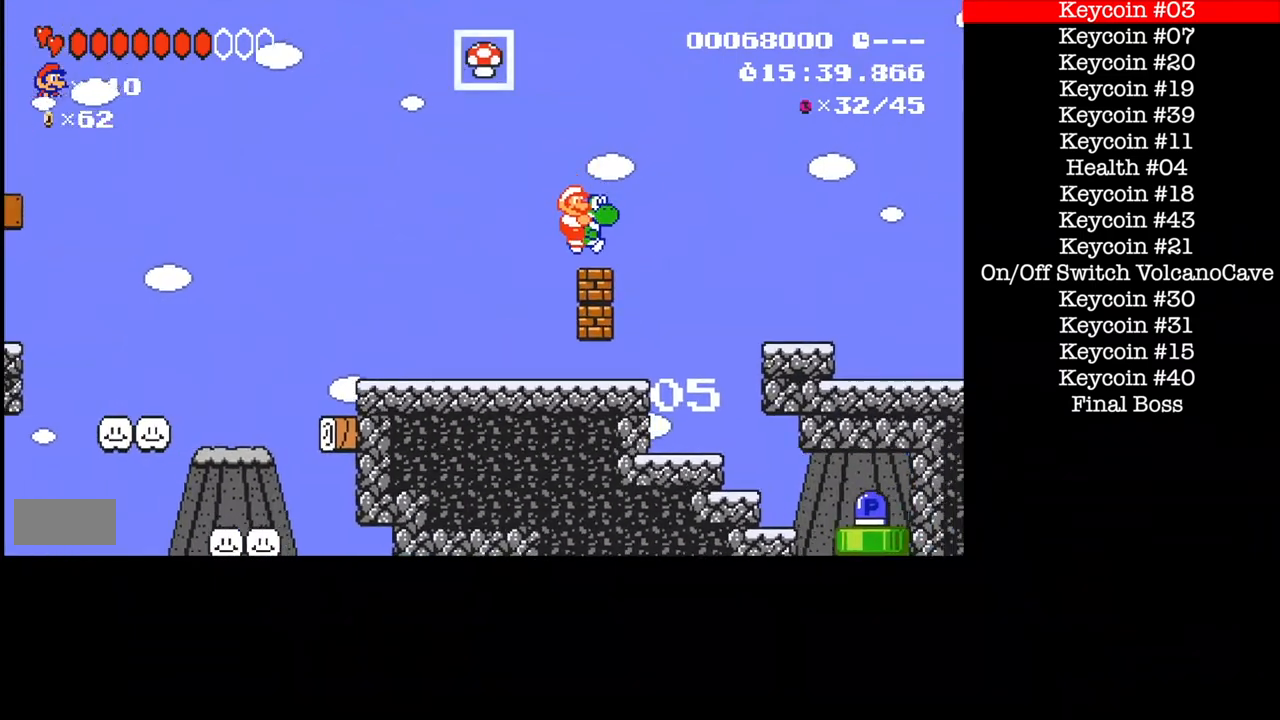
{"buttons": ["B"], "events": [[367, "DPAD_RIGHT", "up"]]}